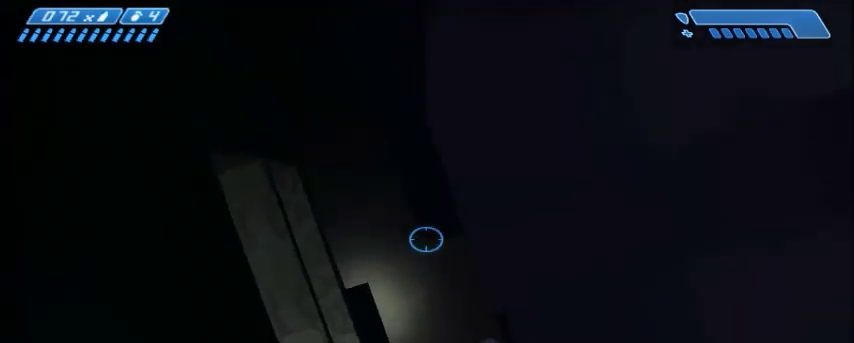
Gameplay with keyboard and mouse; each line is a JSON object with the keys and mouse buttons held at the frame after it. "events" lists presses ("down") and releases ("up") of "1", "2", "3", "4", "5", "a", "alt", "c", "ctrl", "d", "e", "f", "q", "r", "s", "shift", "space", "tab", "v", "w", "x", "z", "mouse_left", "mouse_middle", "mouse_right", "mouse_wheel_up" and "mouse_wheel_down" between this image and that frame as [ms after this image, input, new state], when the widget could be followed in between. "mouse_left", "mouse_middle", "mouse_right", "mouse_wheel_up", "mouse_wheel_down" = the "left", "middle", "right", "wheel_up", "wheel_down" buttons of the "mouse" list. No other keys are recorded. Mouse movement is not recorded.
{"keys": ["space"], "mouse": [], "events": [[367, "space", "down"]]}
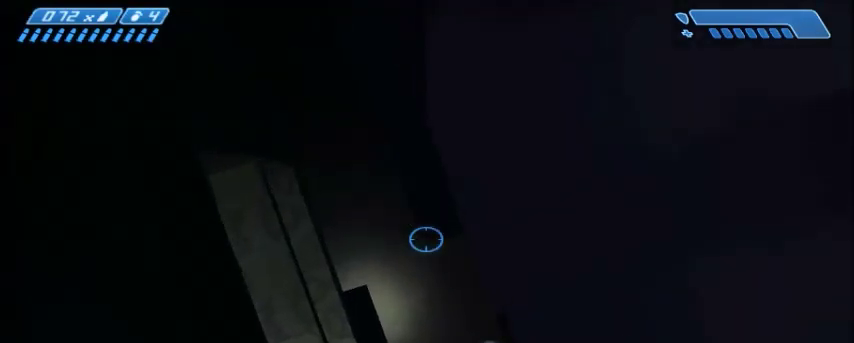
{"keys": [], "mouse": [], "events": [[67, "space", "up"], [100, "mouse_right", "down"], [200, "mouse_right", "up"]]}
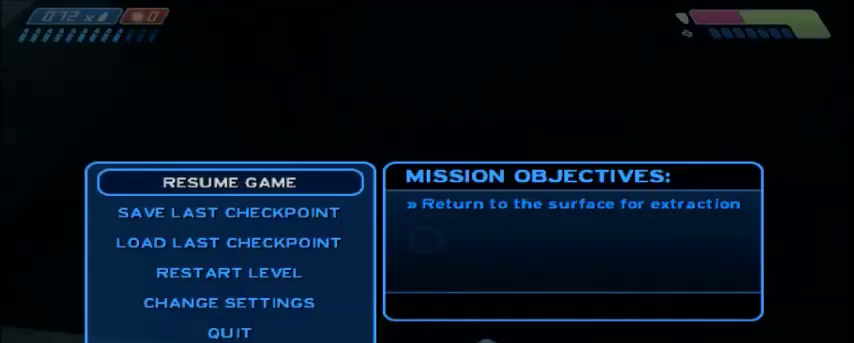
{"keys": [], "mouse": [], "events": []}
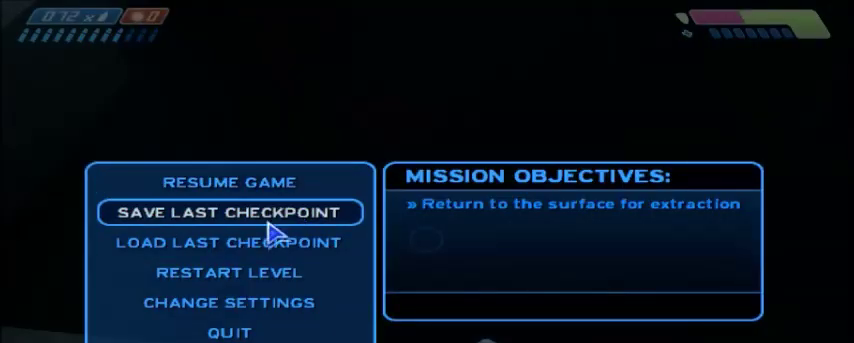
{"keys": [], "mouse": [], "events": [[434, "mouse_left", "down"], [501, "mouse_left", "up"]]}
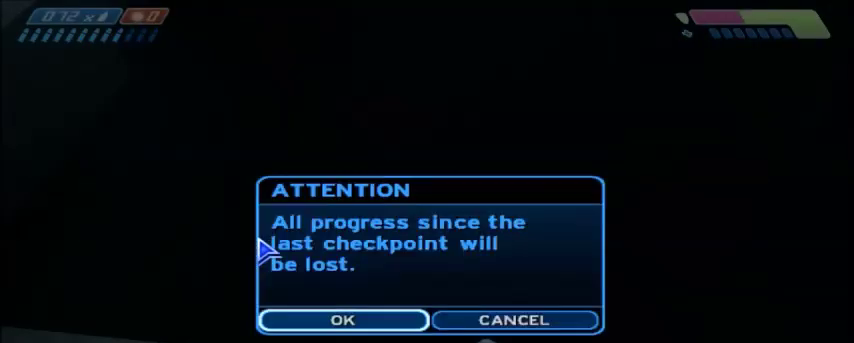
{"keys": [], "mouse": [], "events": []}
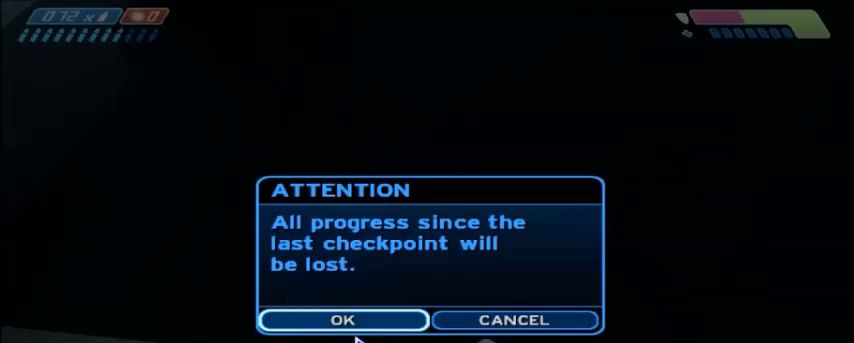
{"keys": [], "mouse": [], "events": [[134, "mouse_left", "down"], [200, "mouse_left", "up"]]}
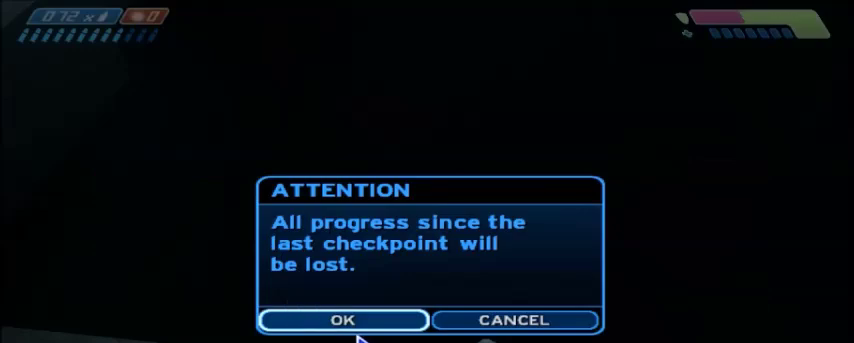
{"keys": [], "mouse": [], "events": [[333, "mouse_left", "down"], [433, "mouse_left", "up"]]}